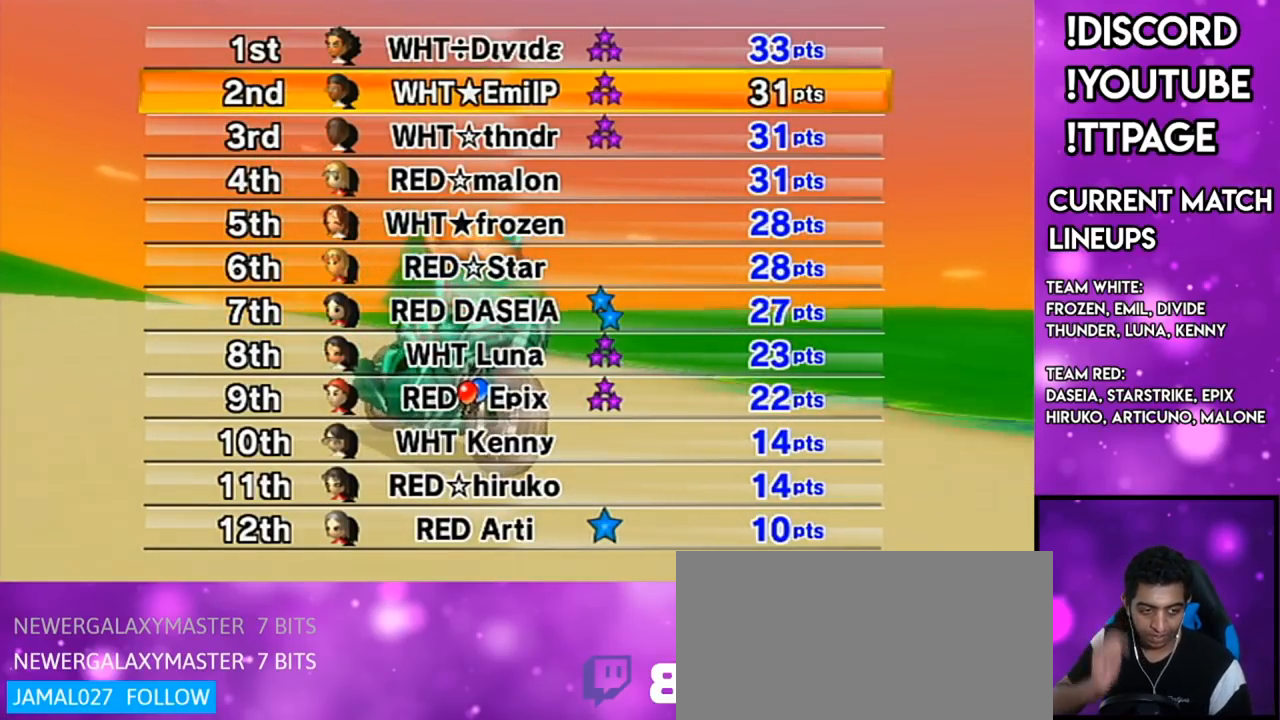
Gameplay with a controller (Nintendo layout); each line is a JSON object with the inputs held at the frame after it. "events" lists button and stick changes between this image and that frame as [ms after this image, input, new state], when the widget could be followed in between. Not read: L3 R3.
{"buttons": [], "left_stick": "center", "right_stick": "center", "events": [[50, "R1", "down"], [83, "R1", "up"]]}
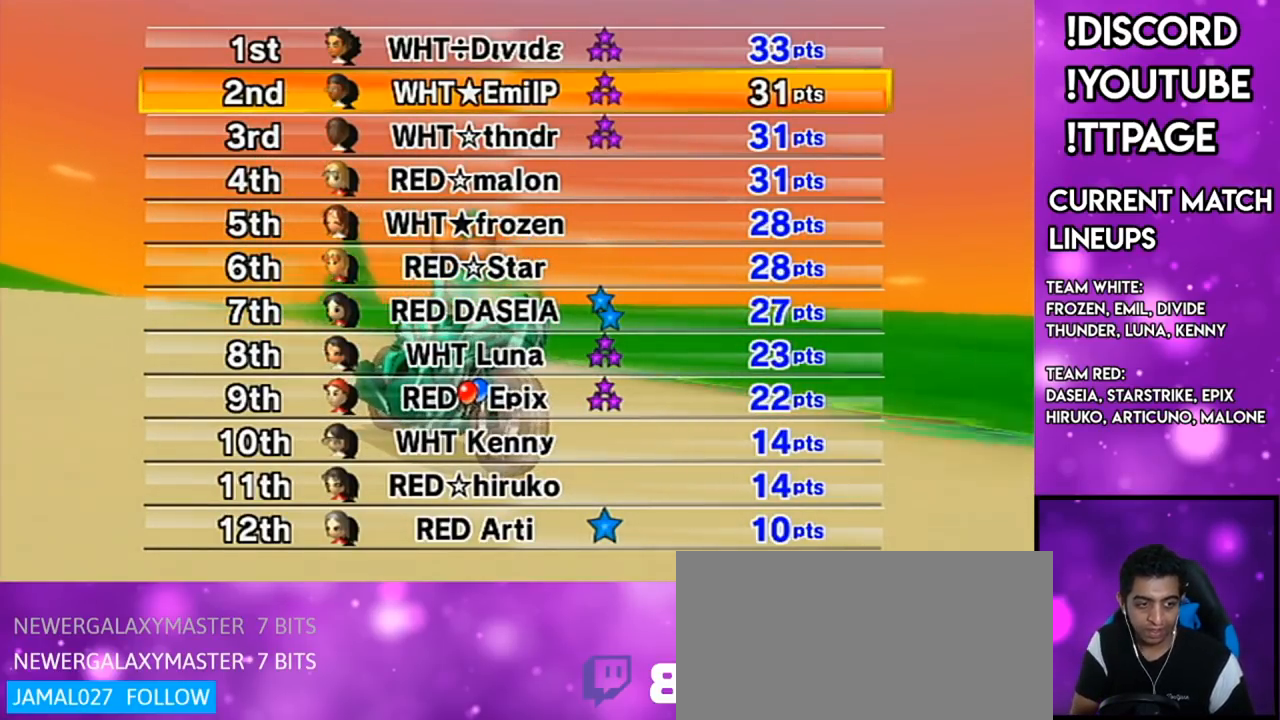
{"buttons": [], "left_stick": "center", "right_stick": "center", "events": []}
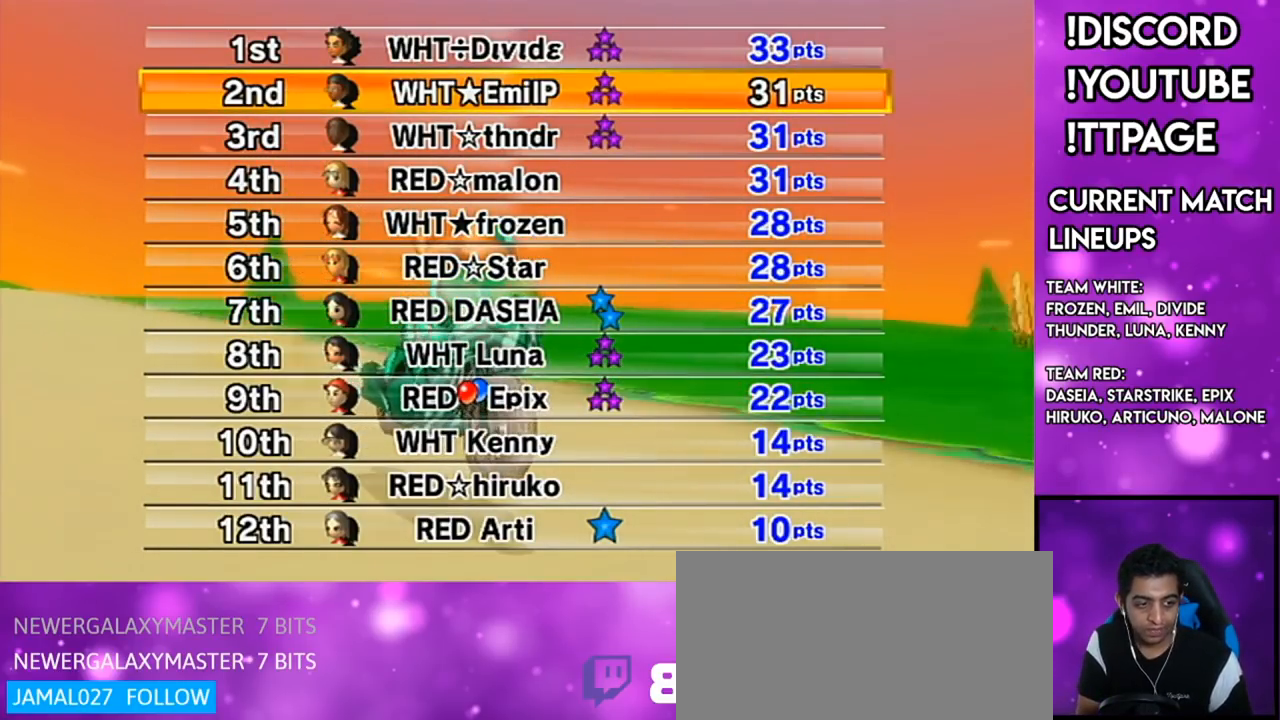
{"buttons": [], "left_stick": "center", "right_stick": "center", "events": [[100, "R1", "down"], [134, "R1", "up"]]}
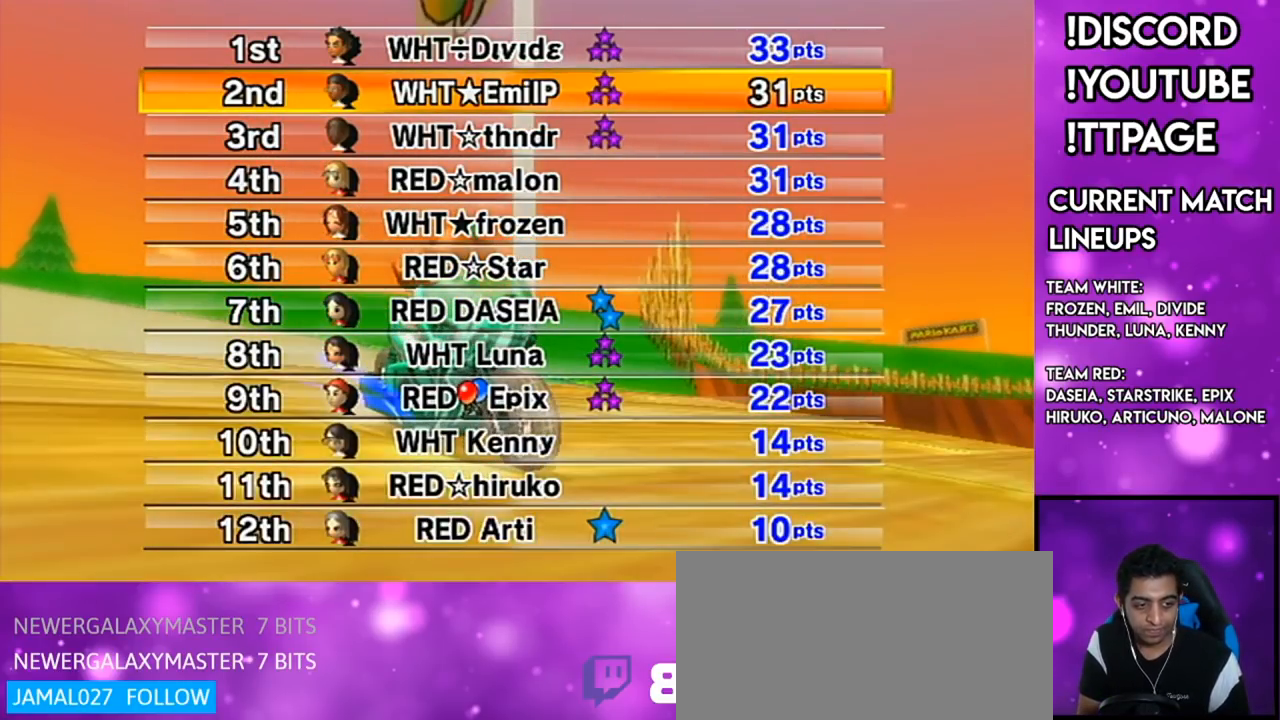
{"buttons": [], "left_stick": "center", "right_stick": "center", "events": [[183, "R1", "down"], [216, "R1", "up"]]}
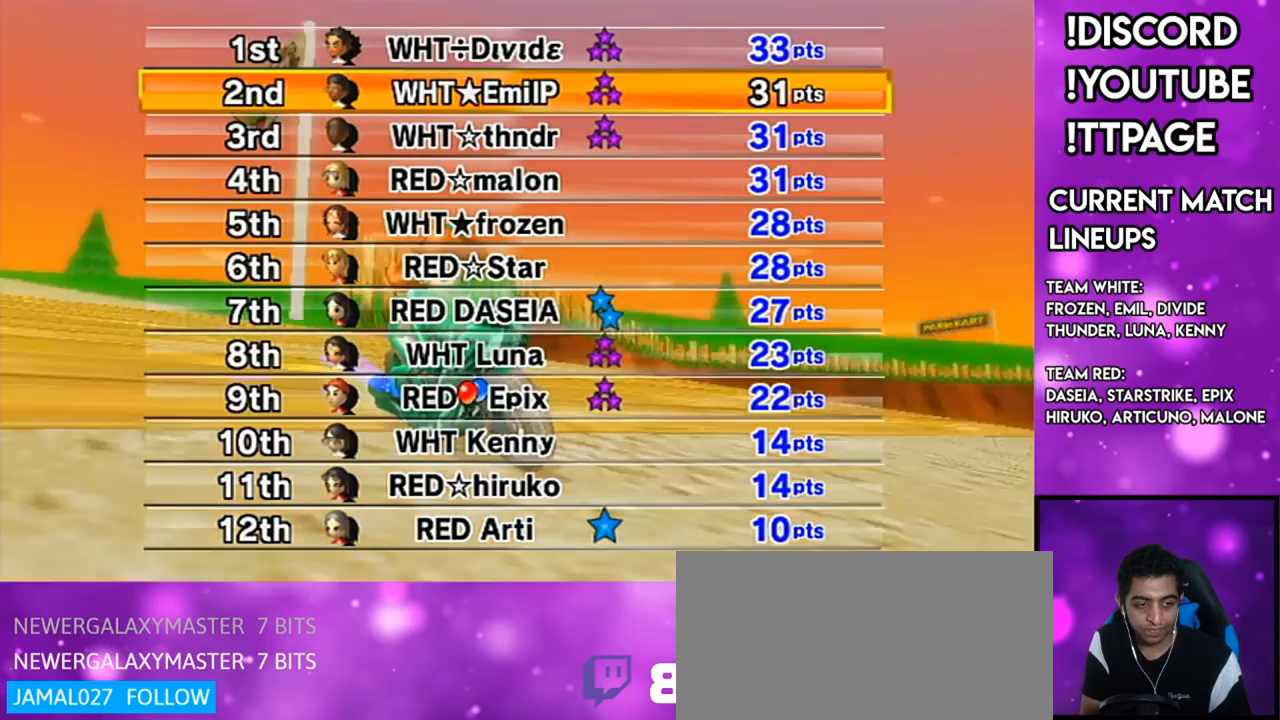
{"buttons": [], "left_stick": "center", "right_stick": "center", "events": []}
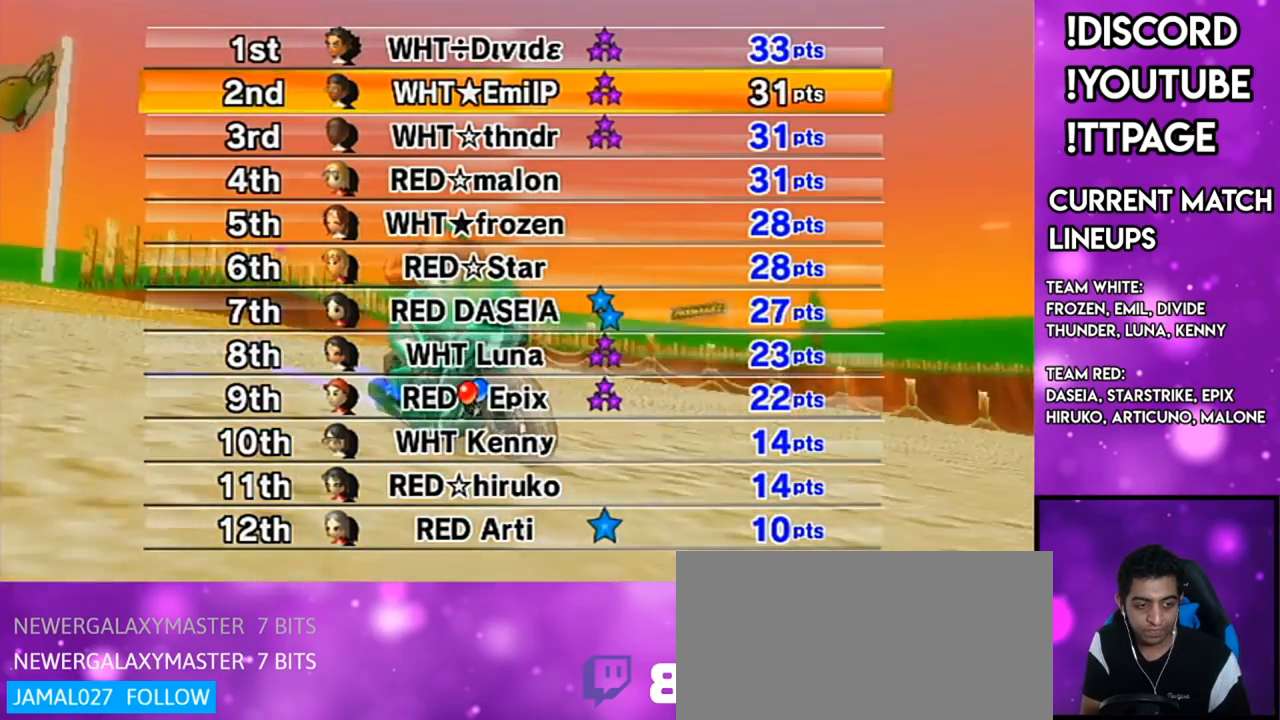
{"buttons": [], "left_stick": "center", "right_stick": "center", "events": [[133, "R1", "down"], [167, "R1", "up"]]}
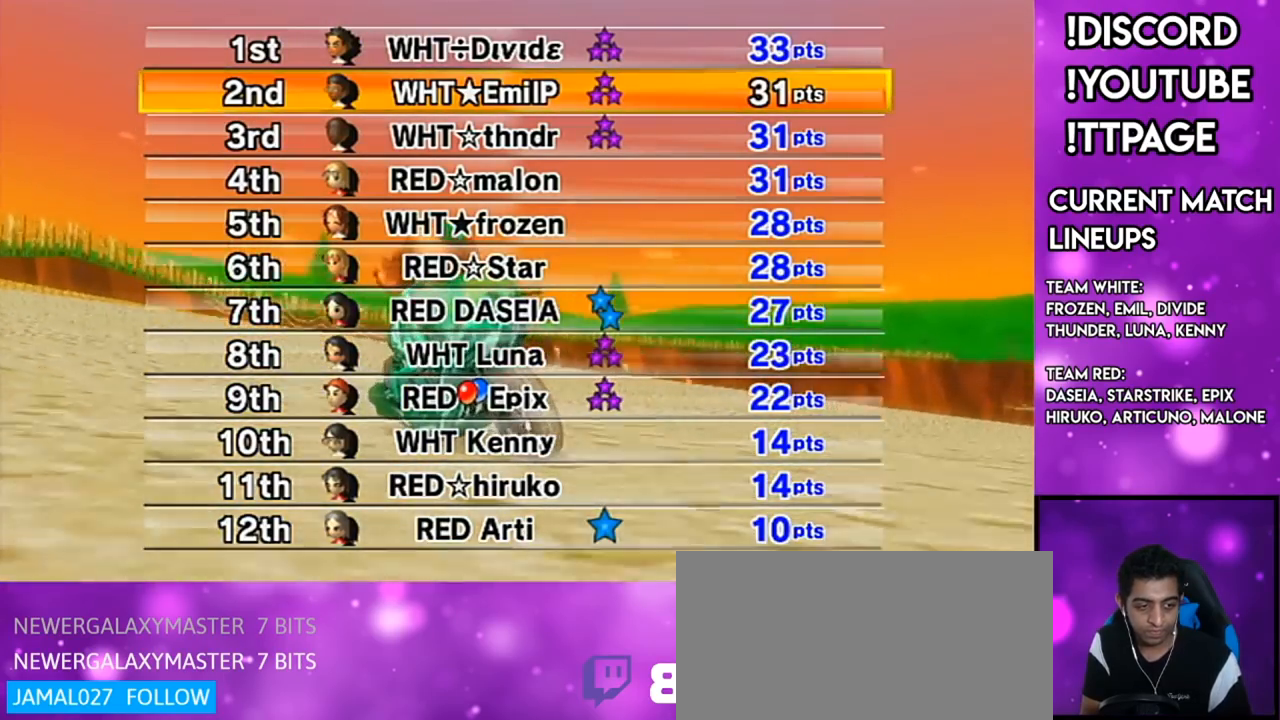
{"buttons": [], "left_stick": "center", "right_stick": "center", "events": []}
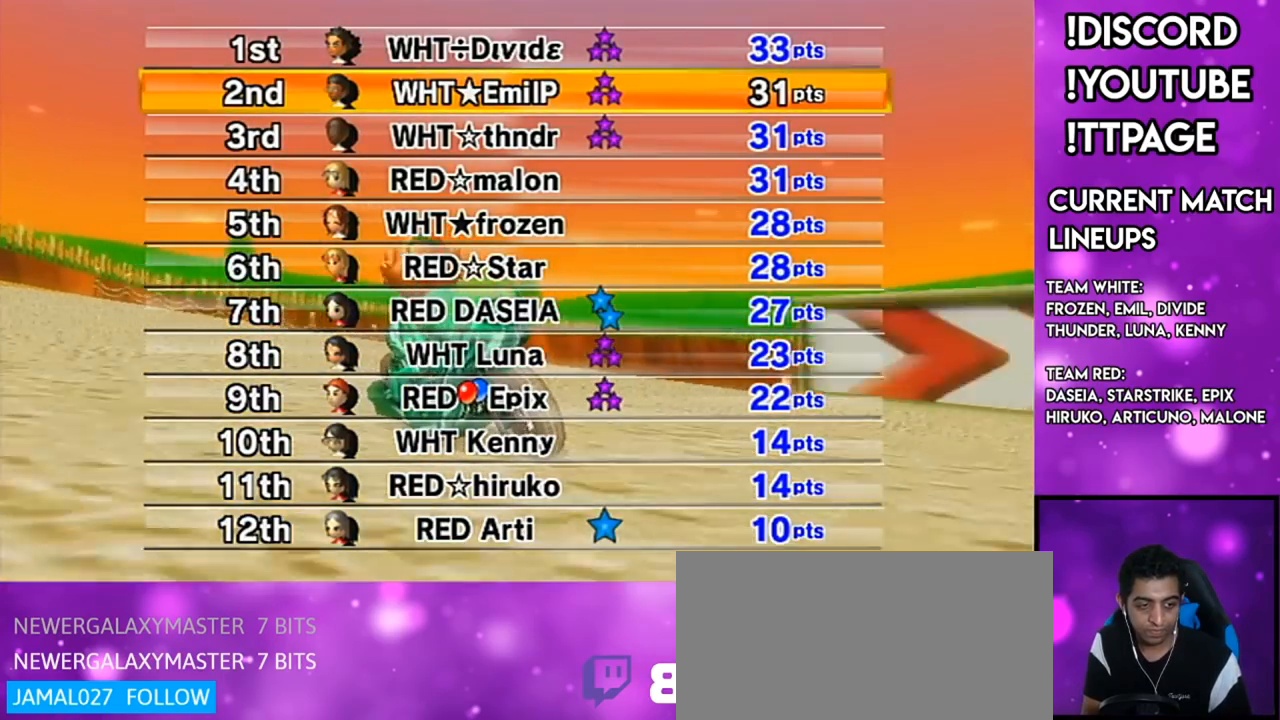
{"buttons": [], "left_stick": "center", "right_stick": "center", "events": []}
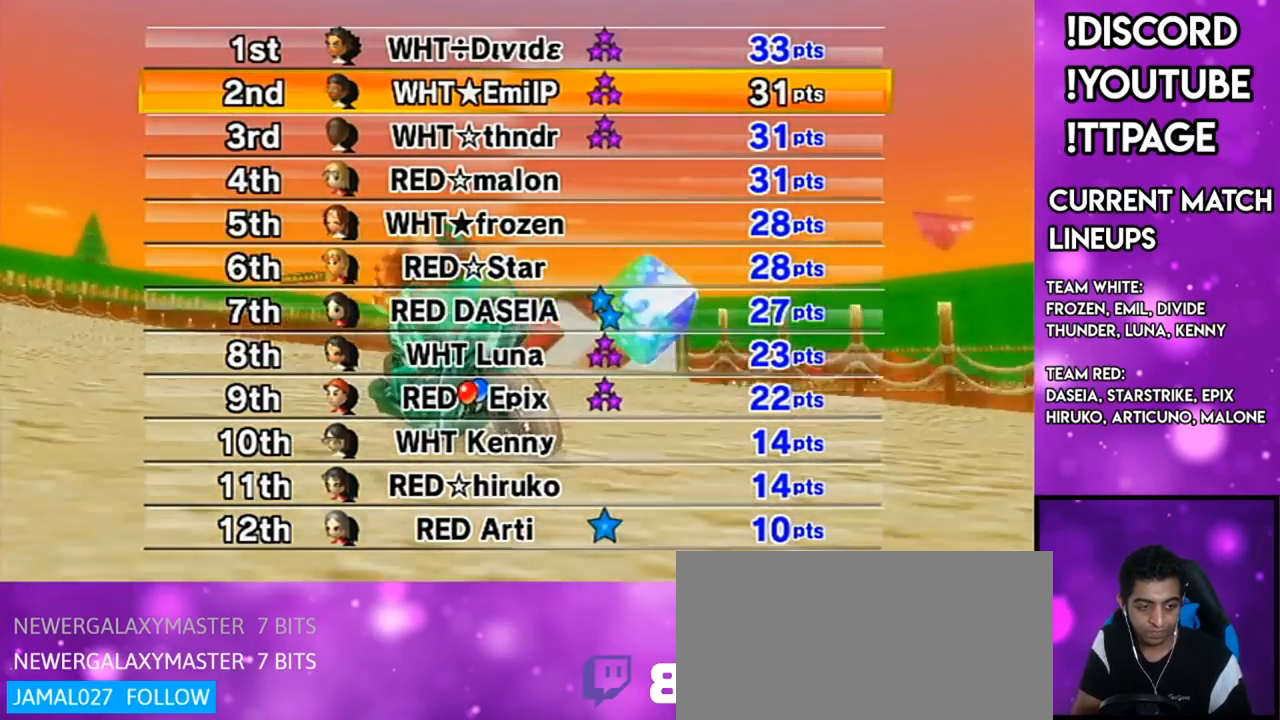
{"buttons": [], "left_stick": "center", "right_stick": "center", "events": [[117, "R1", "down"], [151, "R1", "up"]]}
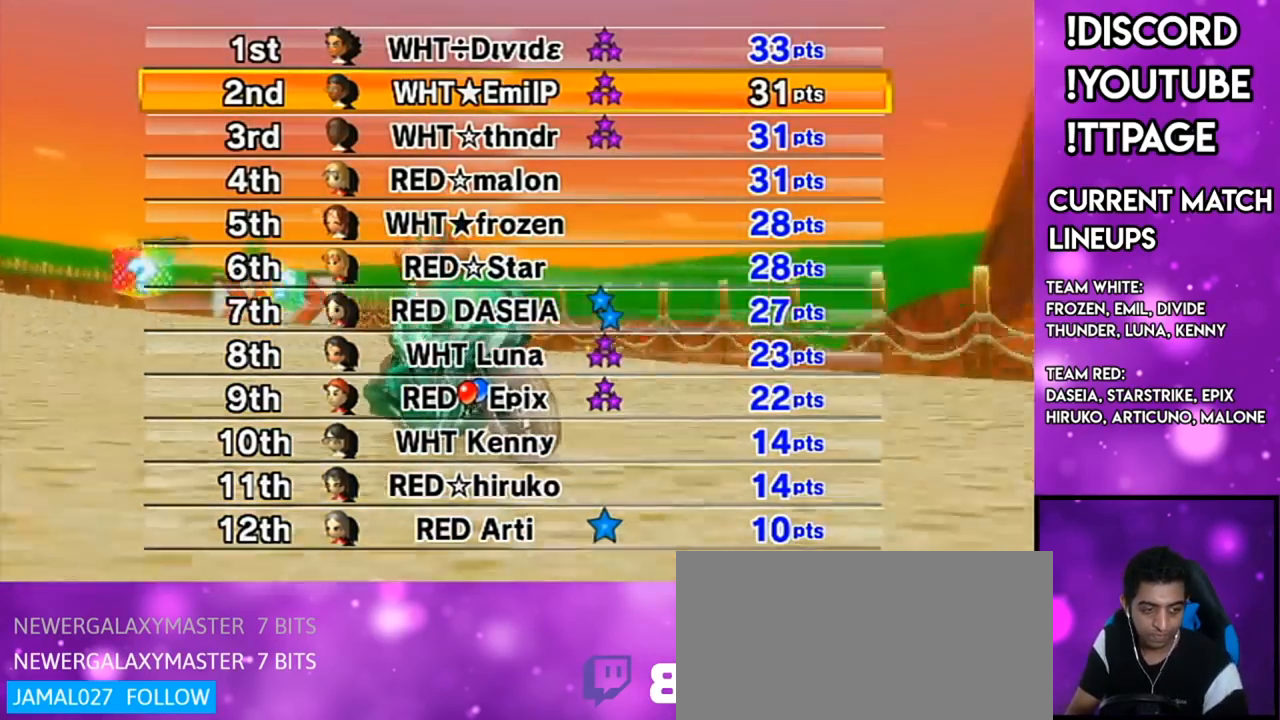
{"buttons": [], "left_stick": "center", "right_stick": "center", "events": []}
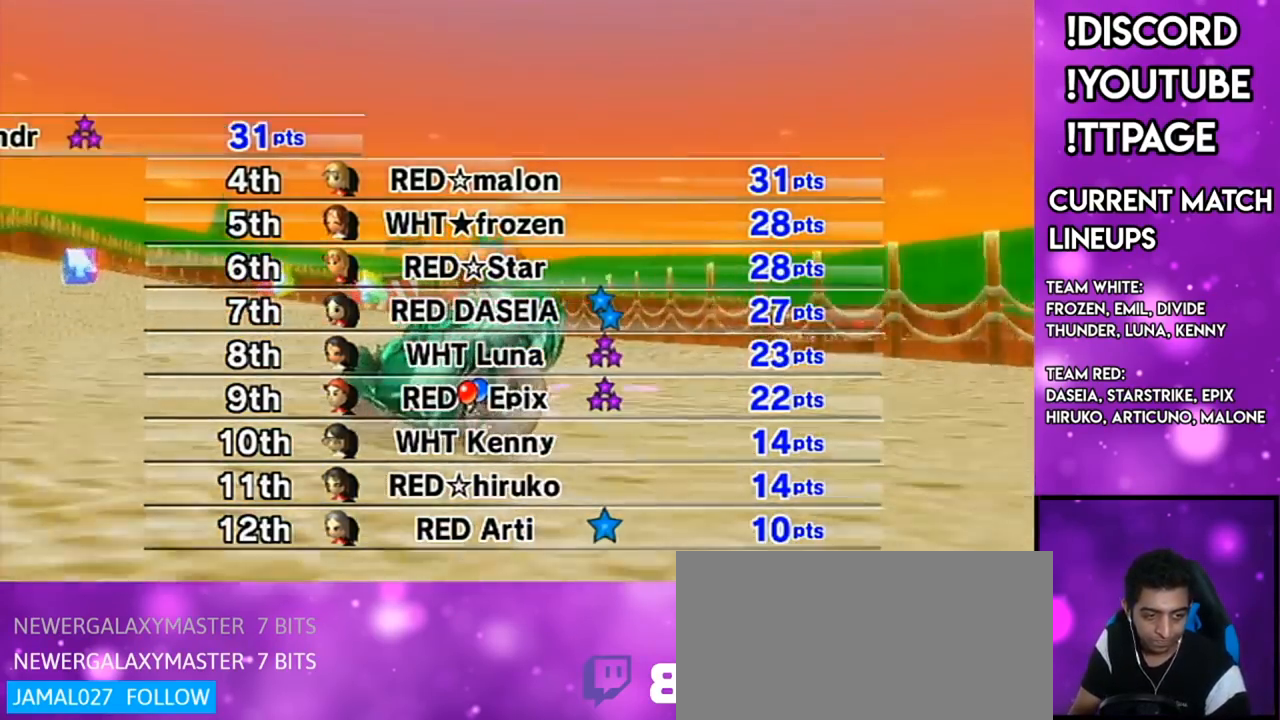
{"buttons": [], "left_stick": "center", "right_stick": "center", "events": [[50, "A", "down"], [134, "A", "up"]]}
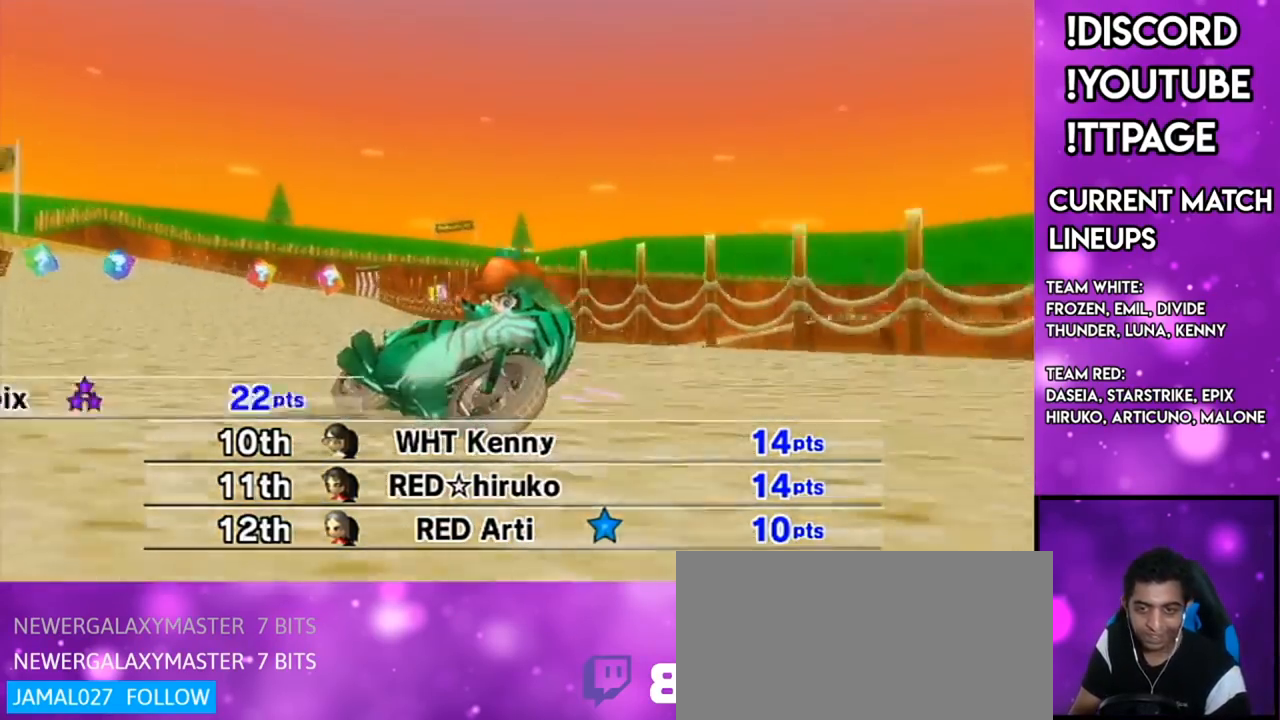
{"buttons": ["R1"], "left_stick": "center", "right_stick": "left", "events": [[500, "R1", "down"], [500, "right_stick", "left"]]}
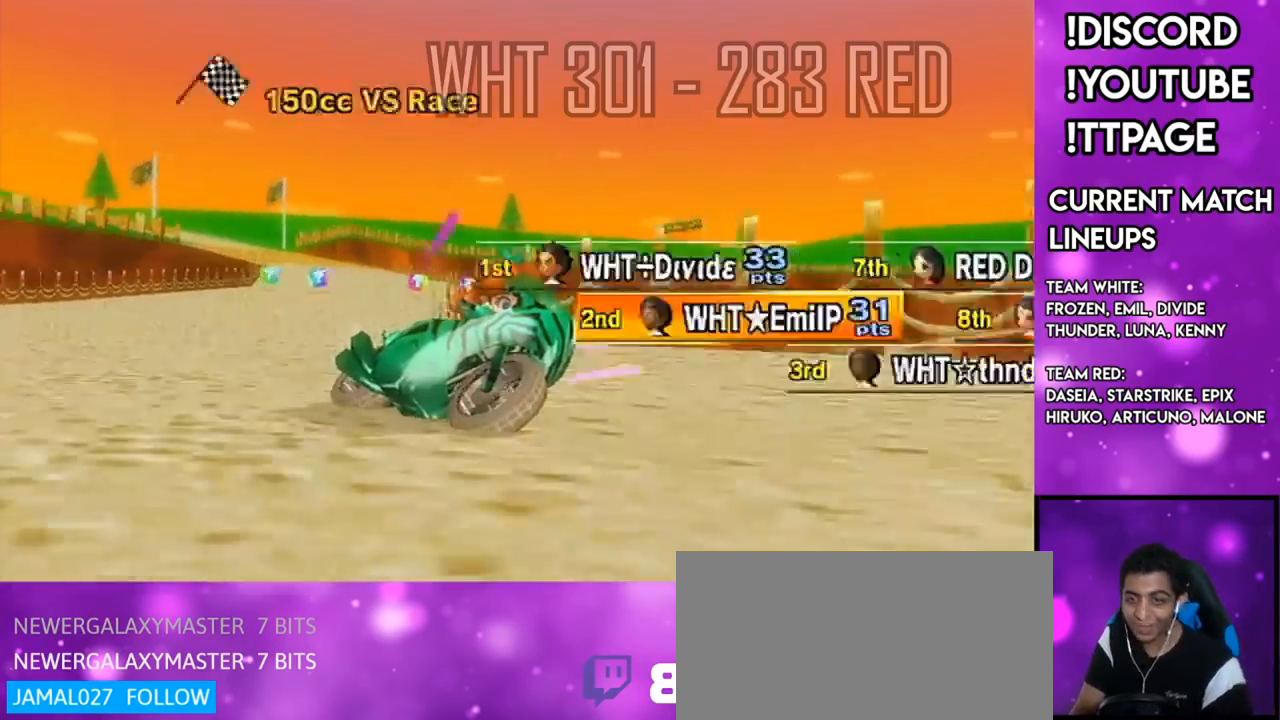
{"buttons": [], "left_stick": "center", "right_stick": "center", "events": [[34, "R1", "up"], [34, "right_stick", "center"]]}
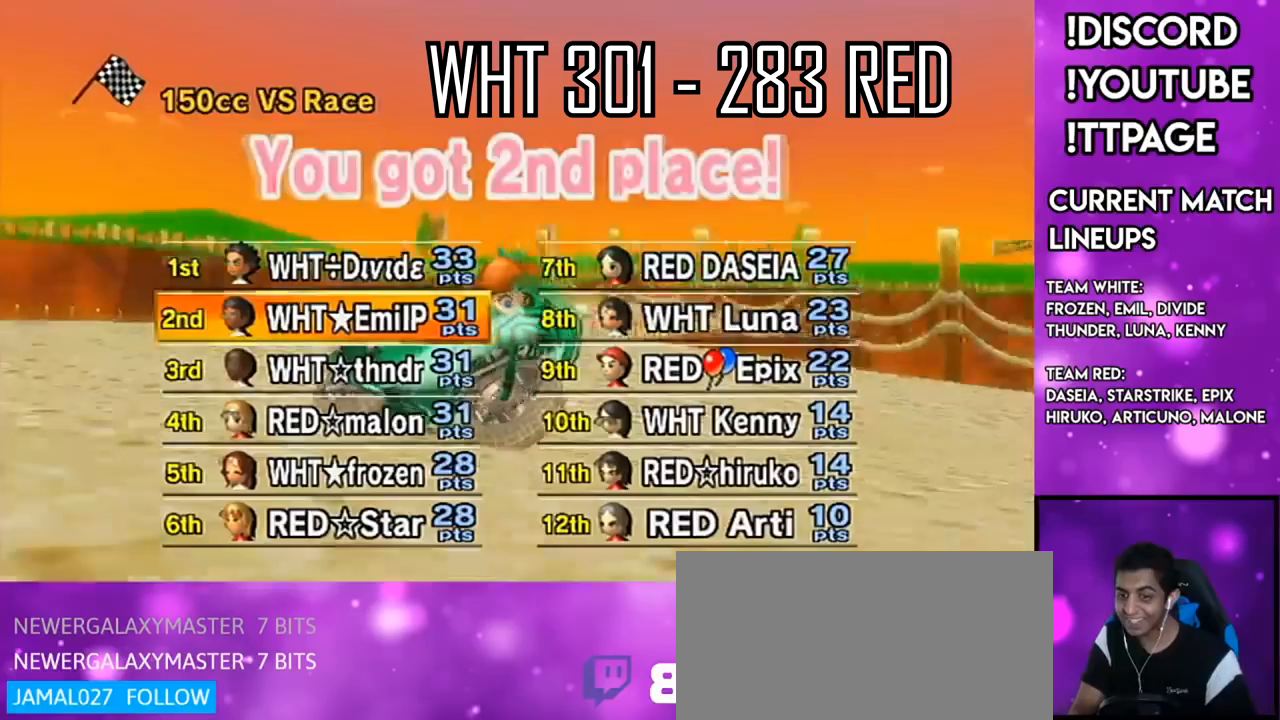
{"buttons": [], "left_stick": "center", "right_stick": "center", "events": []}
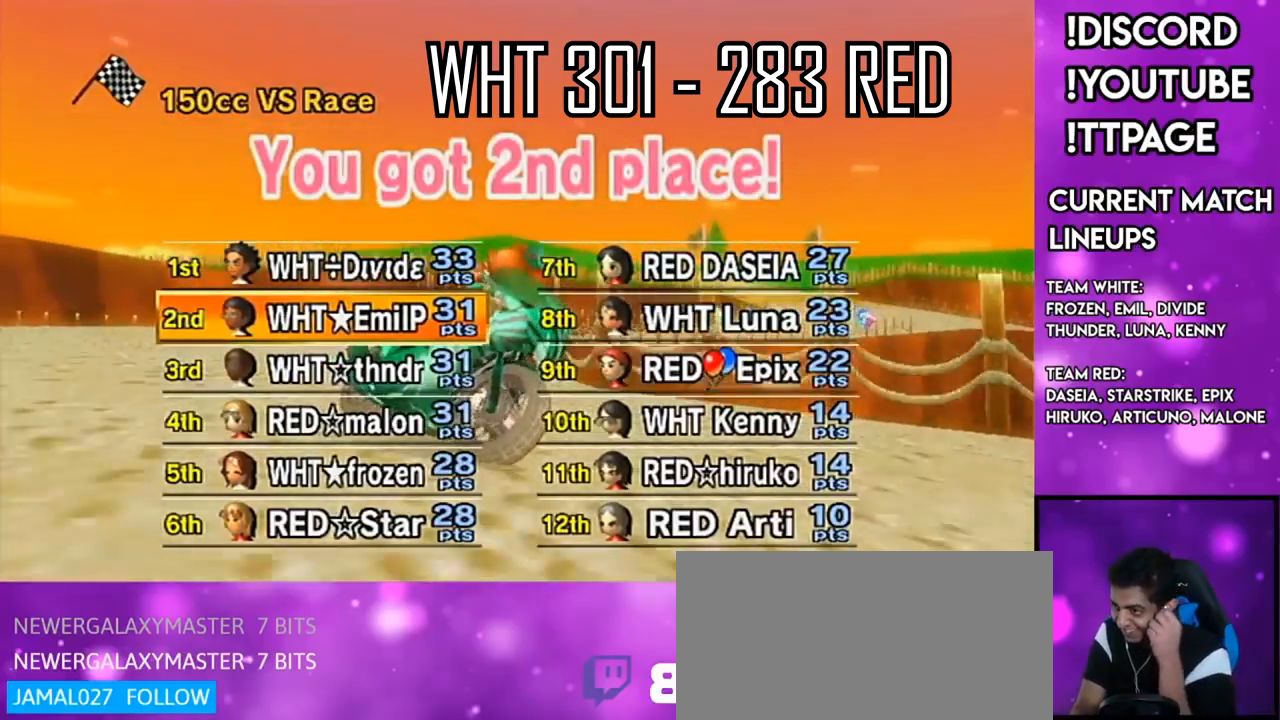
{"buttons": [], "left_stick": "center", "right_stick": "center", "events": [[50, "R1", "down"], [84, "R1", "up"]]}
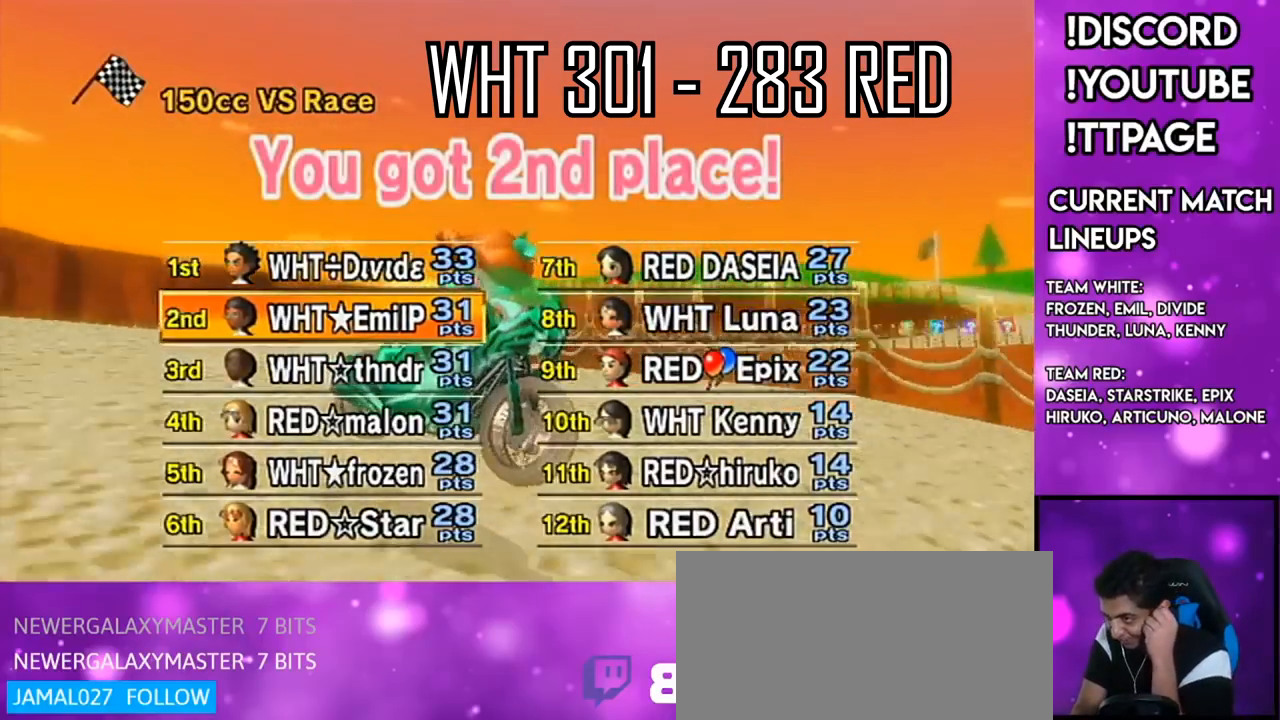
{"buttons": [], "left_stick": "center", "right_stick": "center", "events": [[284, "L1", "down"], [284, "R1", "down"], [284, "right_stick", "left"], [334, "L1", "up"], [334, "R1", "up"], [334, "right_stick", "center"]]}
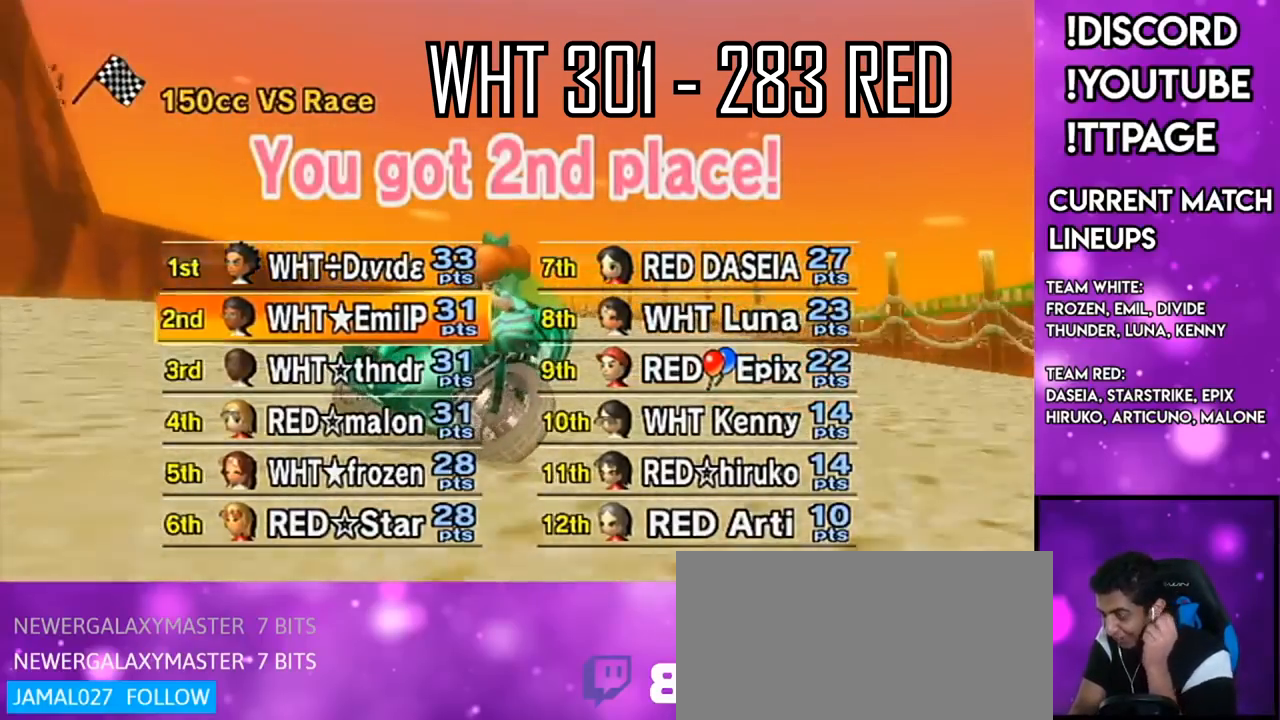
{"buttons": ["L1", "R1"], "left_stick": "center", "right_stick": "left", "events": [[484, "L1", "down"], [484, "R1", "down"], [484, "right_stick", "left"]]}
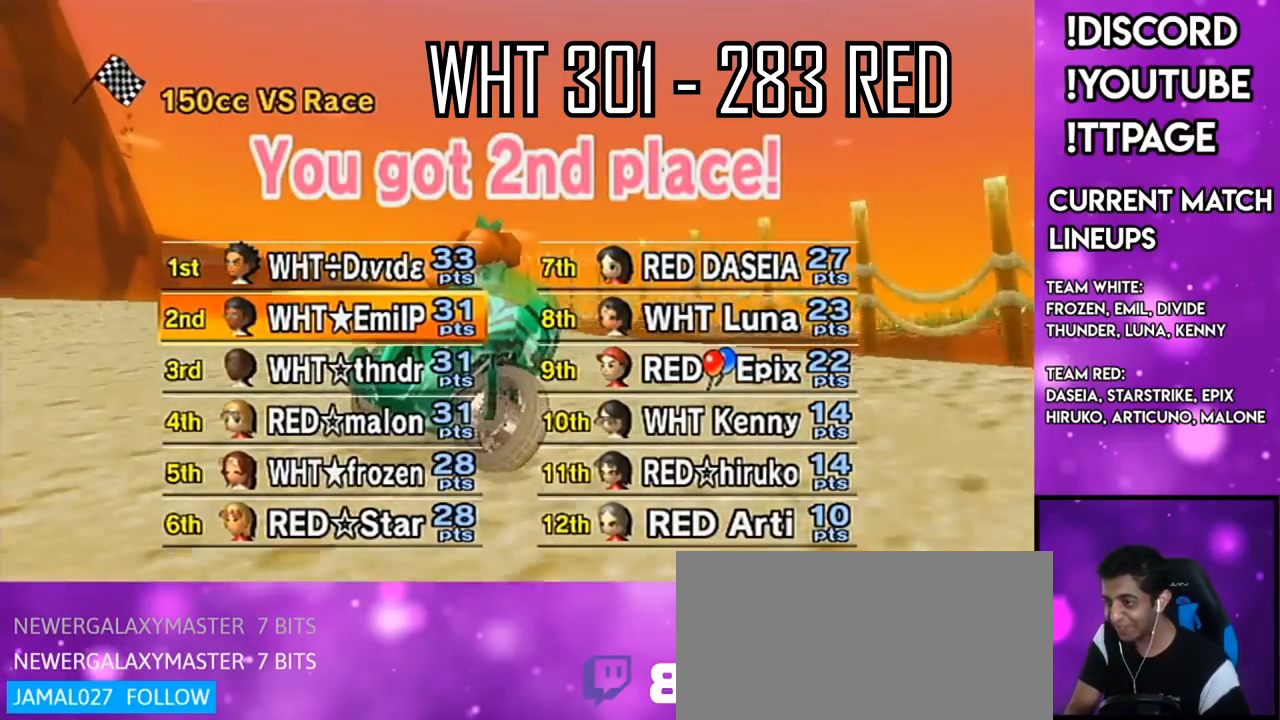
{"buttons": ["L1", "R1"], "left_stick": "center", "right_stick": "left", "events": [[67, "L1", "up"], [67, "R1", "up"], [67, "right_stick", "center"], [484, "L1", "down"], [484, "R1", "down"], [484, "right_stick", "left"]]}
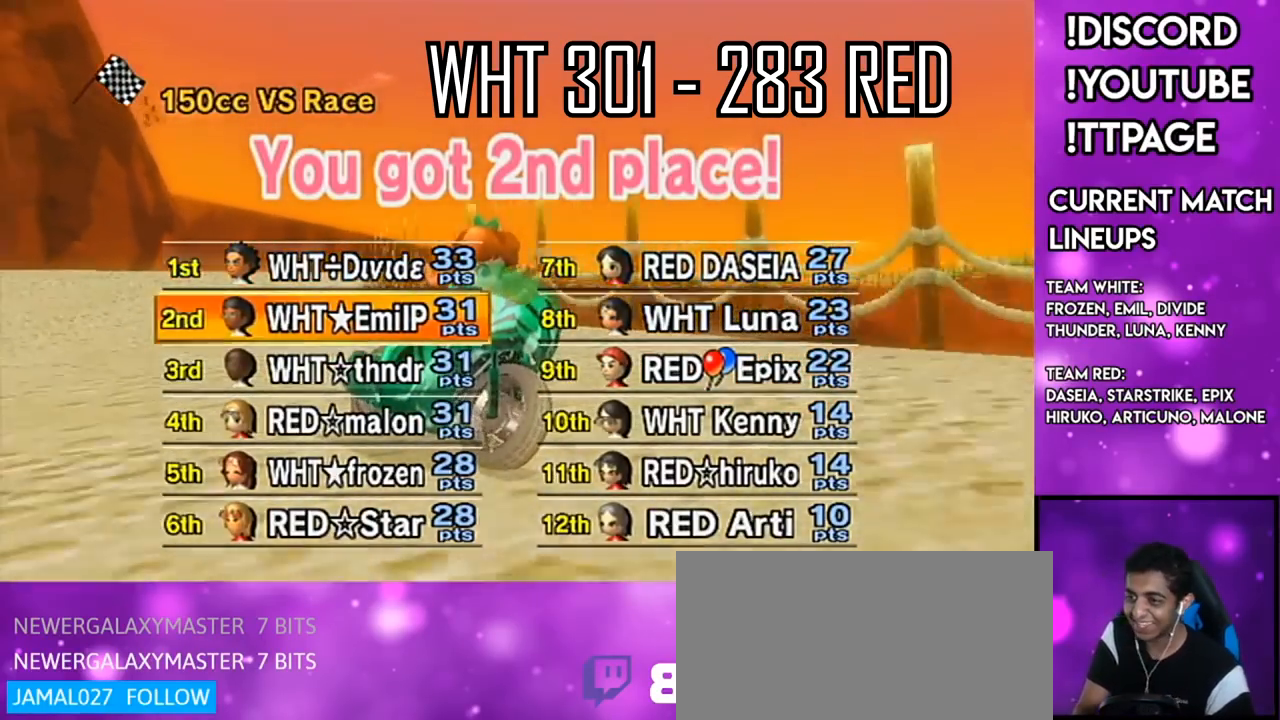
{"buttons": [], "left_stick": "center", "right_stick": "center", "events": [[34, "L1", "up"], [34, "R1", "up"], [34, "right_stick", "center"], [201, "L1", "down"], [201, "R1", "down"], [201, "right_stick", "left"], [267, "R1", "up"], [284, "R1", "down"], [317, "L1", "up"], [317, "R1", "up"], [317, "right_stick", "center"], [384, "A", "down"], [468, "A", "up"]]}
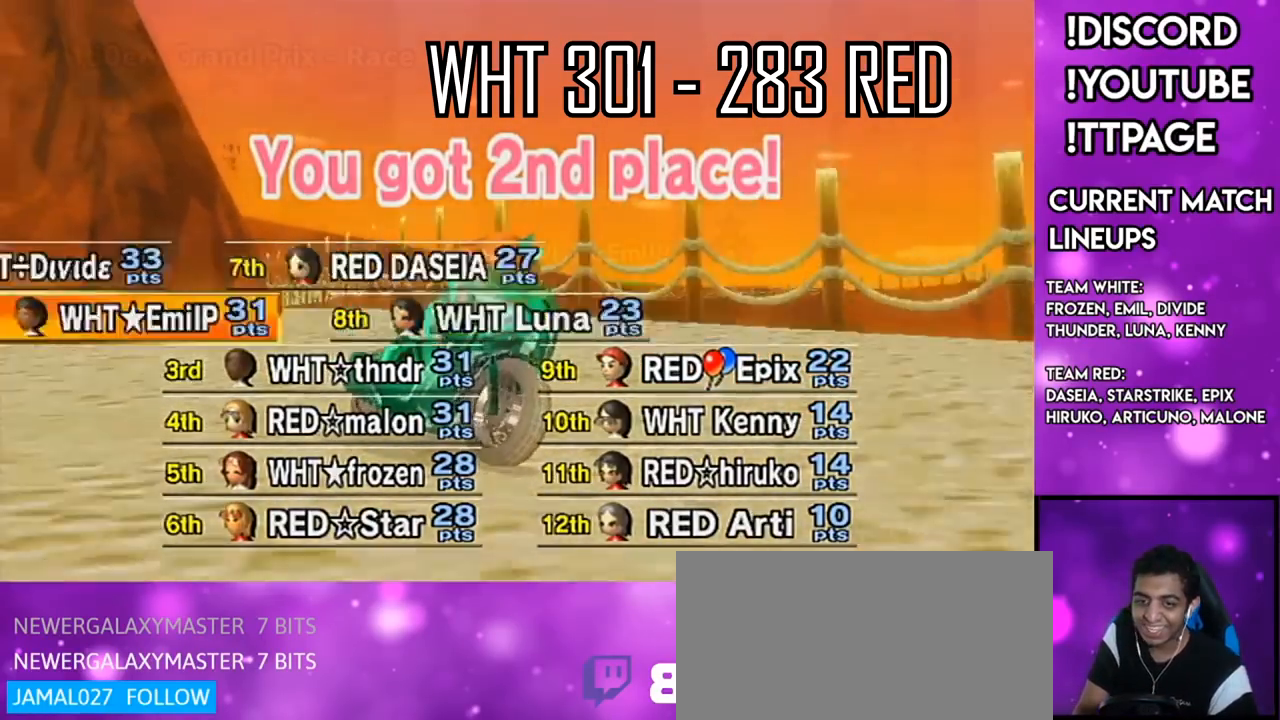
{"buttons": [], "left_stick": "center", "right_stick": "center", "events": [[217, "R1", "down"], [233, "R1", "up"]]}
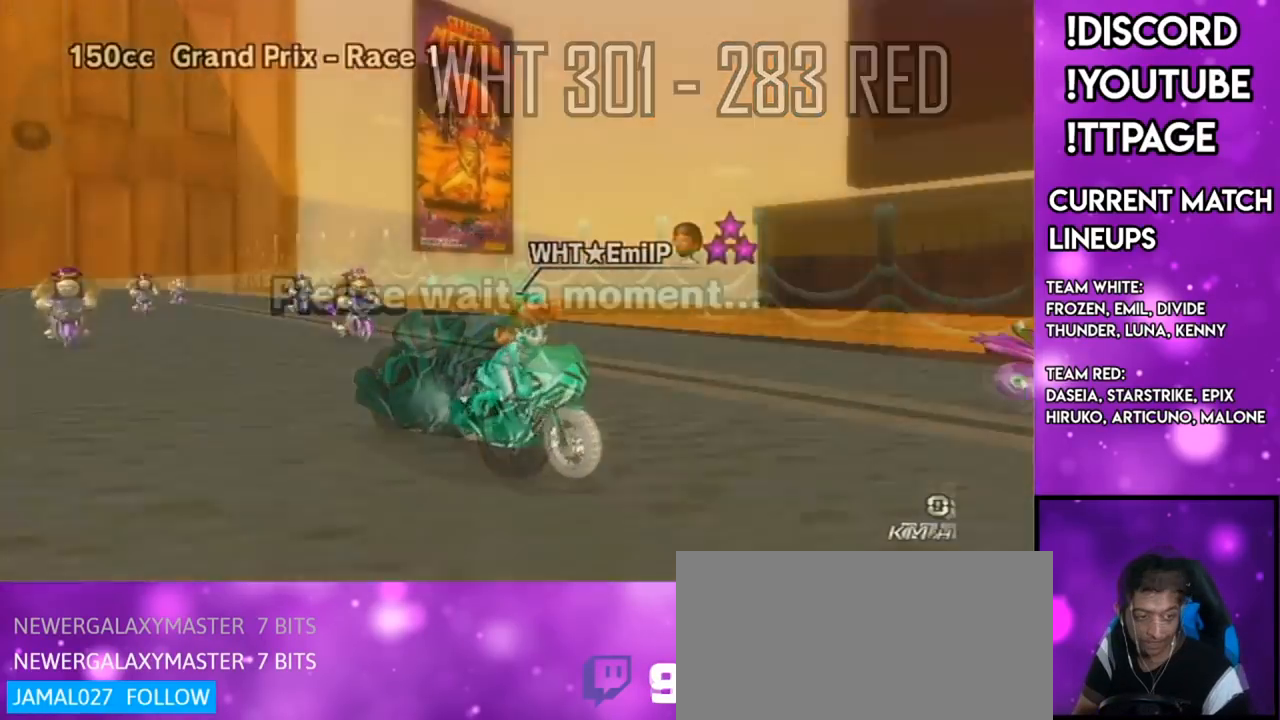
{"buttons": [], "left_stick": "center", "right_stick": "center", "events": []}
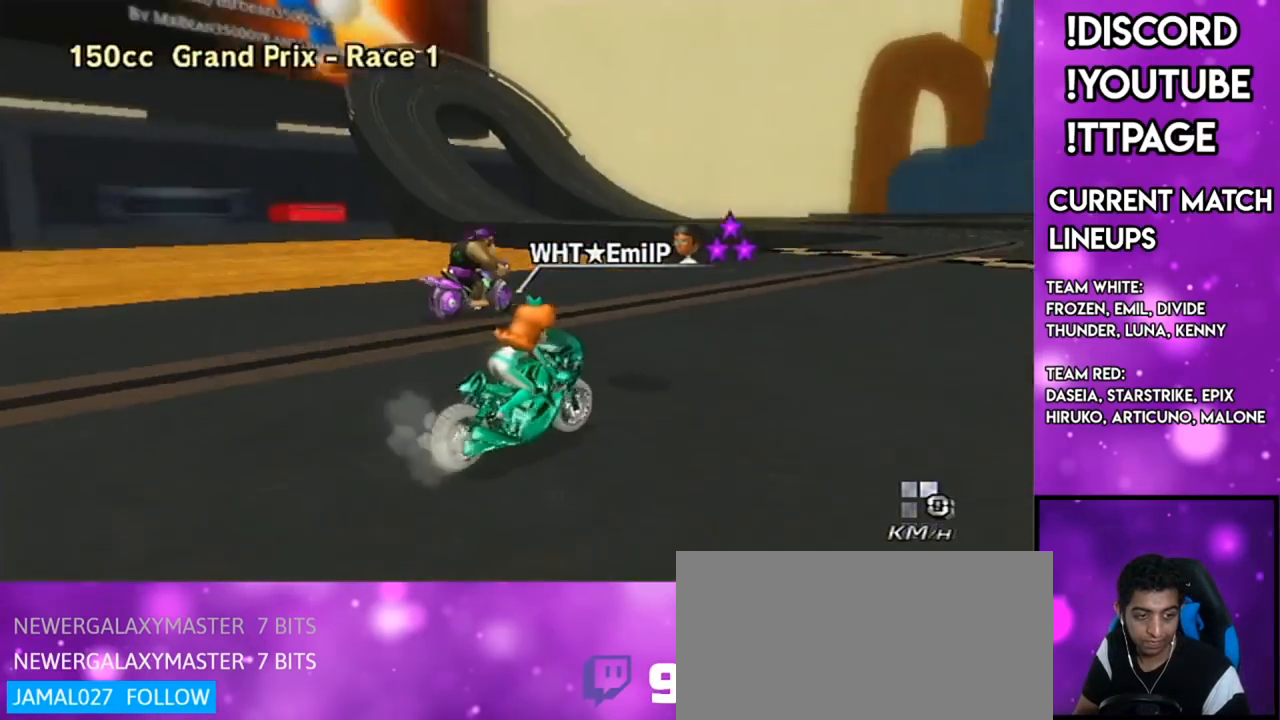
{"buttons": [], "left_stick": "center", "right_stick": "center", "events": []}
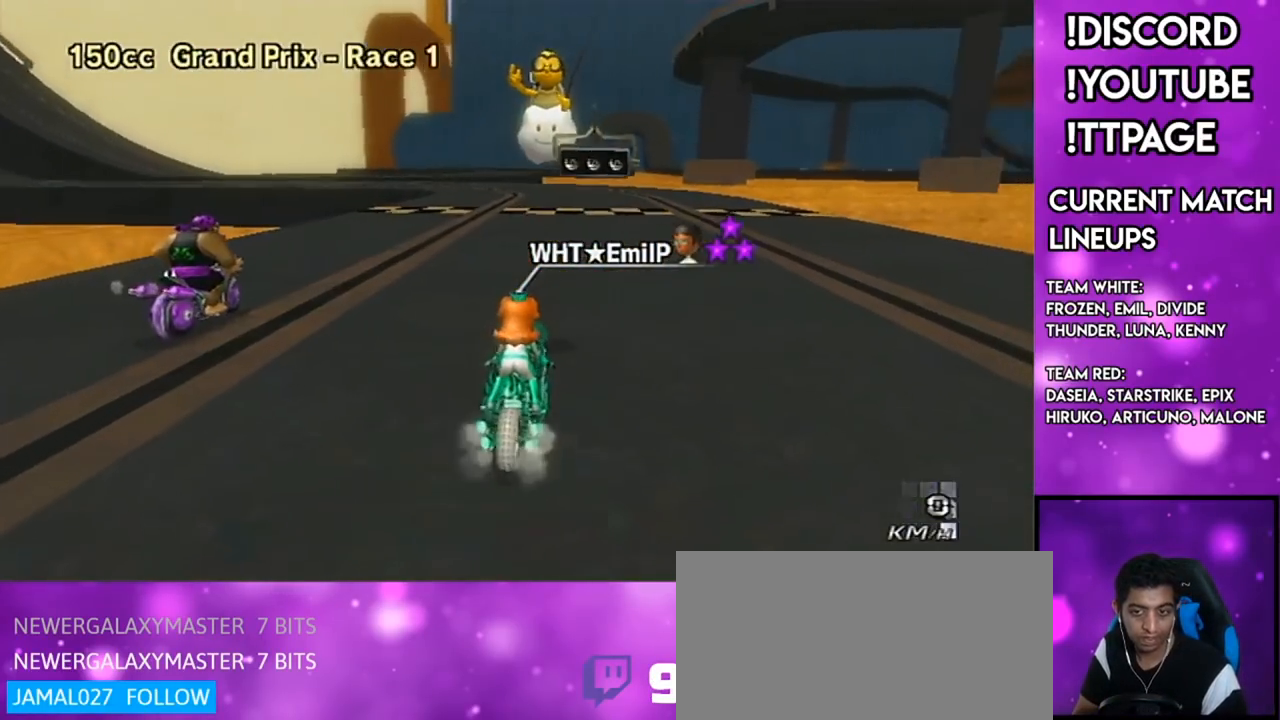
{"buttons": [], "left_stick": "center", "right_stick": "center"}
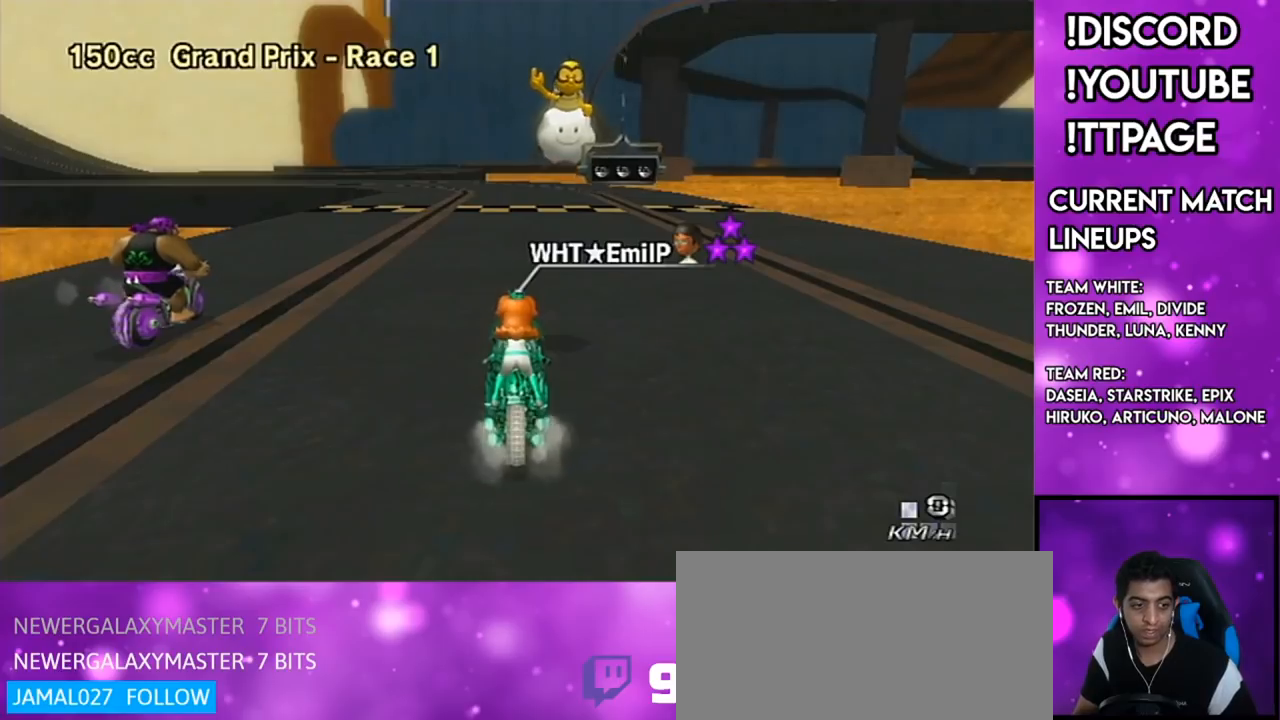
{"buttons": [], "left_stick": "center", "right_stick": "center", "events": [[67, "R1", "down"], [100, "R1", "up"]]}
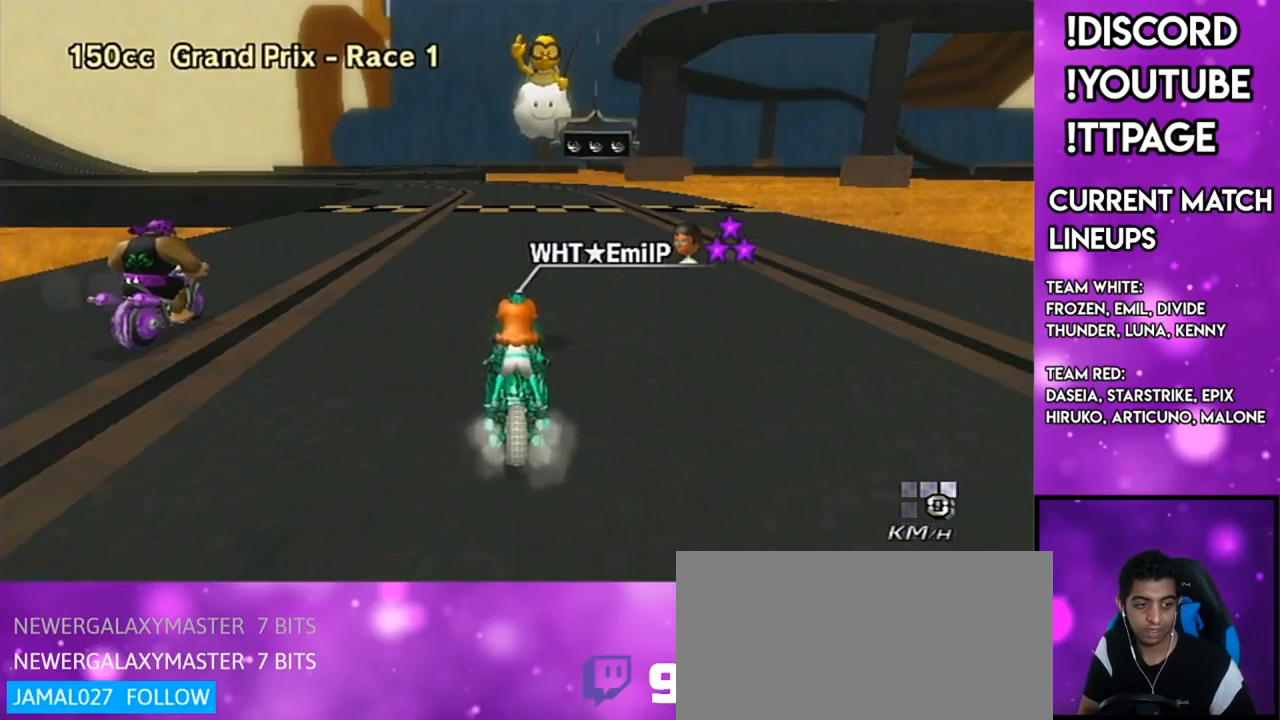
{"buttons": [], "left_stick": "center", "right_stick": "center", "events": []}
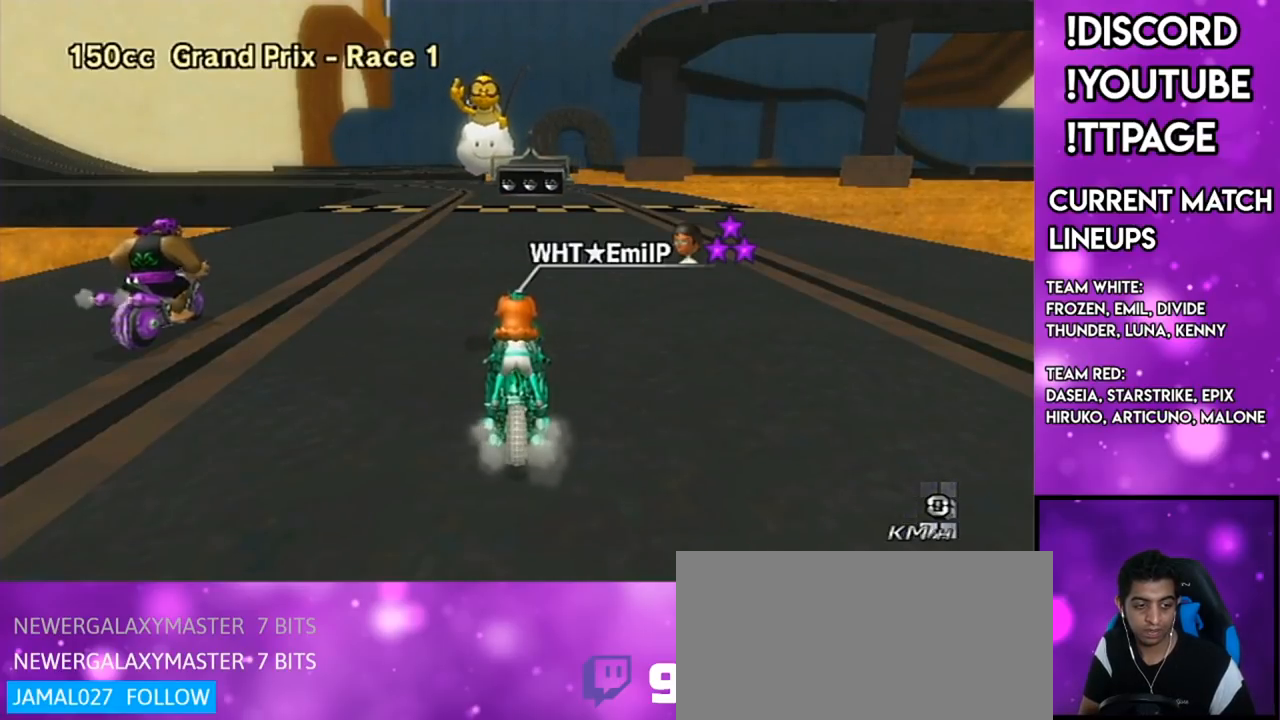
{"buttons": [], "left_stick": "center", "right_stick": "center", "events": []}
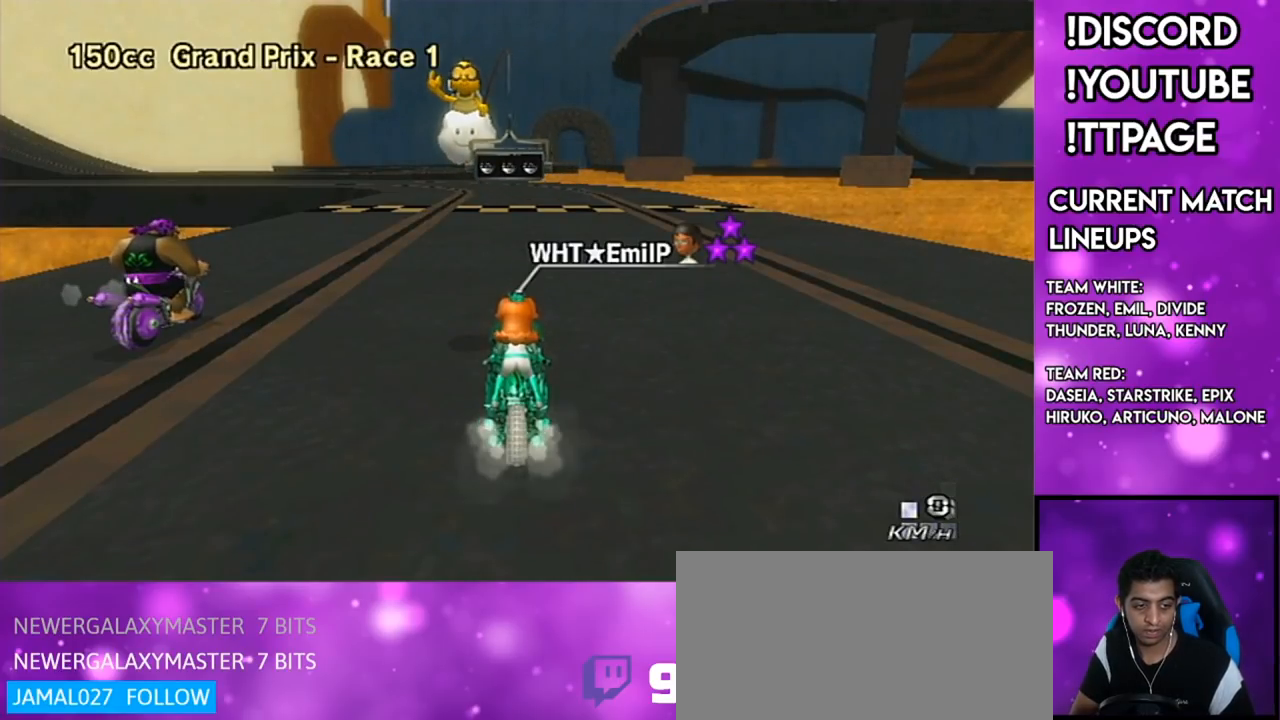
{"buttons": [], "left_stick": "center", "right_stick": "center", "events": []}
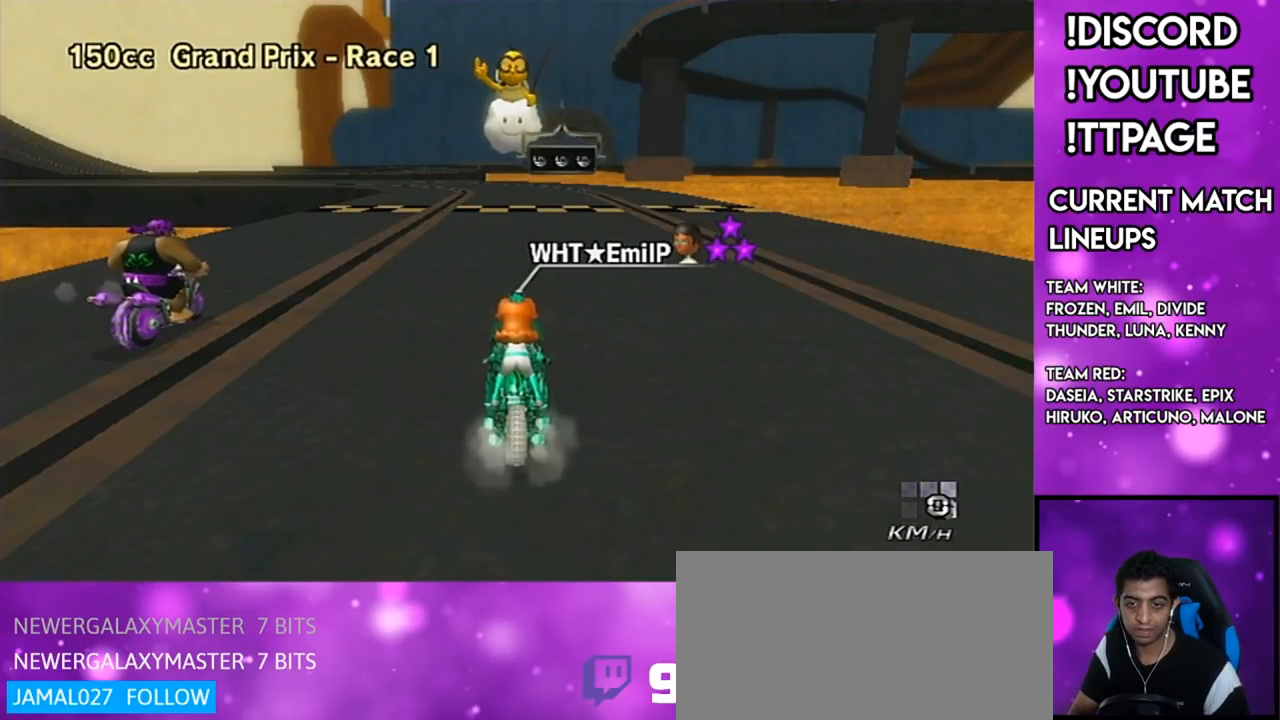
{"buttons": [], "left_stick": "center", "right_stick": "center", "events": []}
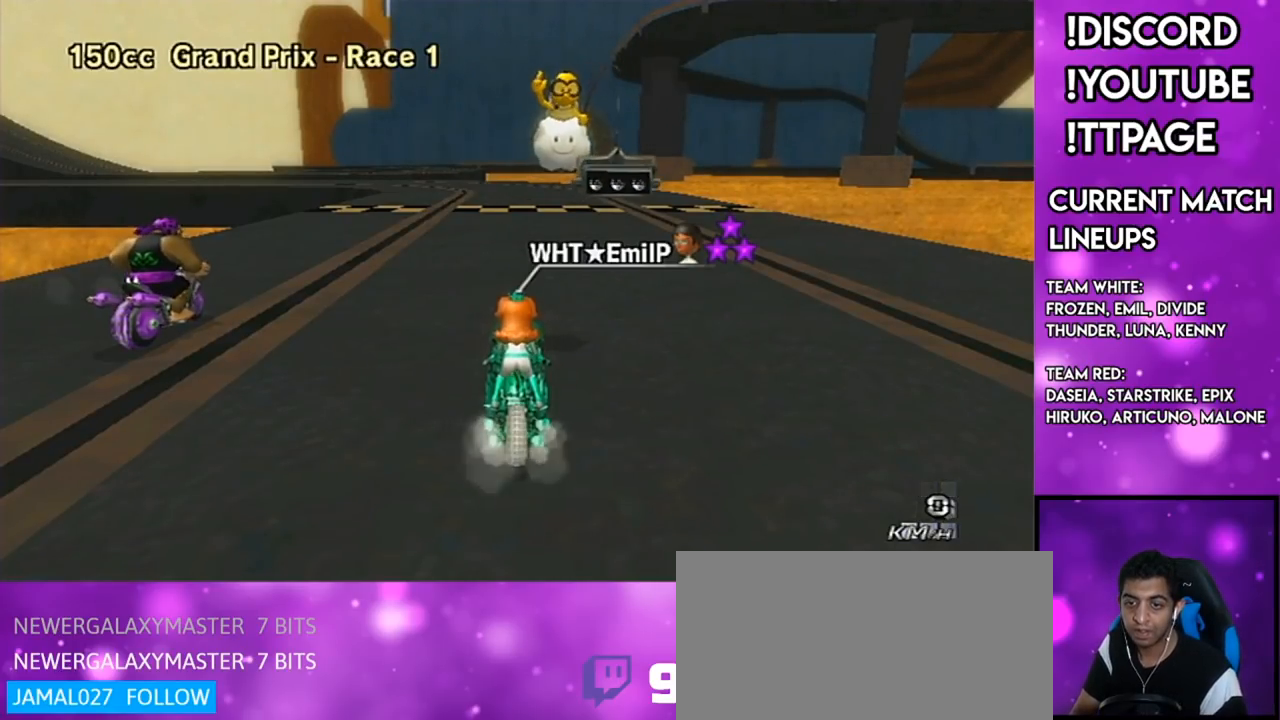
{"buttons": [], "left_stick": "center", "right_stick": "center", "events": []}
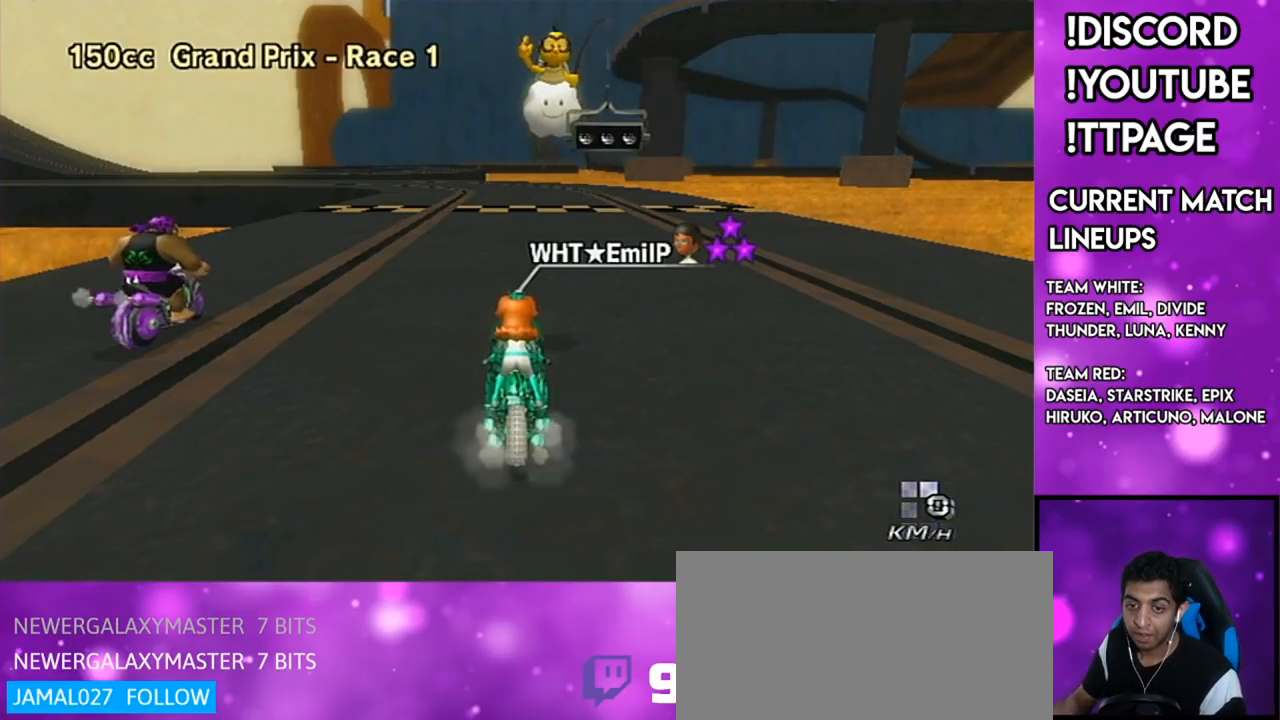
{"buttons": [], "left_stick": "center", "right_stick": "center", "events": []}